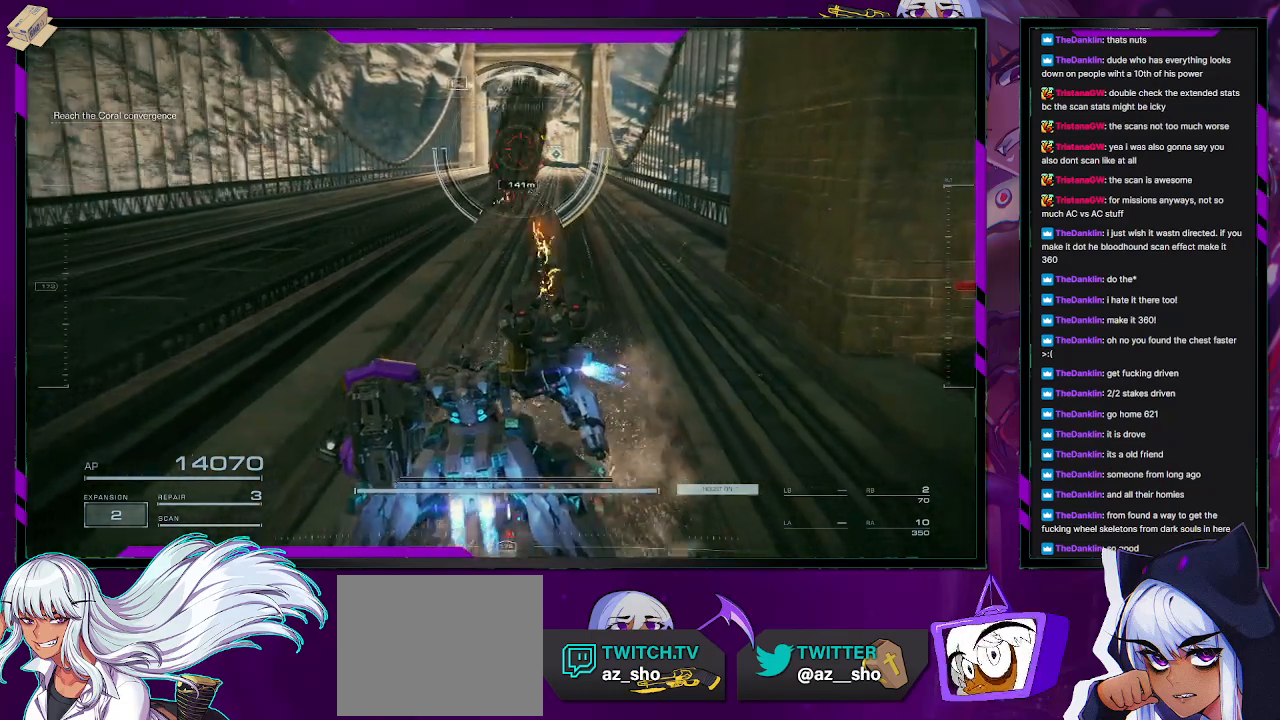
Gameplay with a controller (Xbox layout); each line is a JSON object with the inputs held at the frame after it. "events" lists button and stick changes between this image and that frame as [ms after this image, input, new state], when the widget could be followed in between.
{"buttons": ["L1", "R2"], "left_stick": "down-left", "right_stick": "center", "events": [[50, "L1", "down"], [233, "right_stick", "right"], [300, "left_stick", "down-left"], [500, "right_stick", "center"]]}
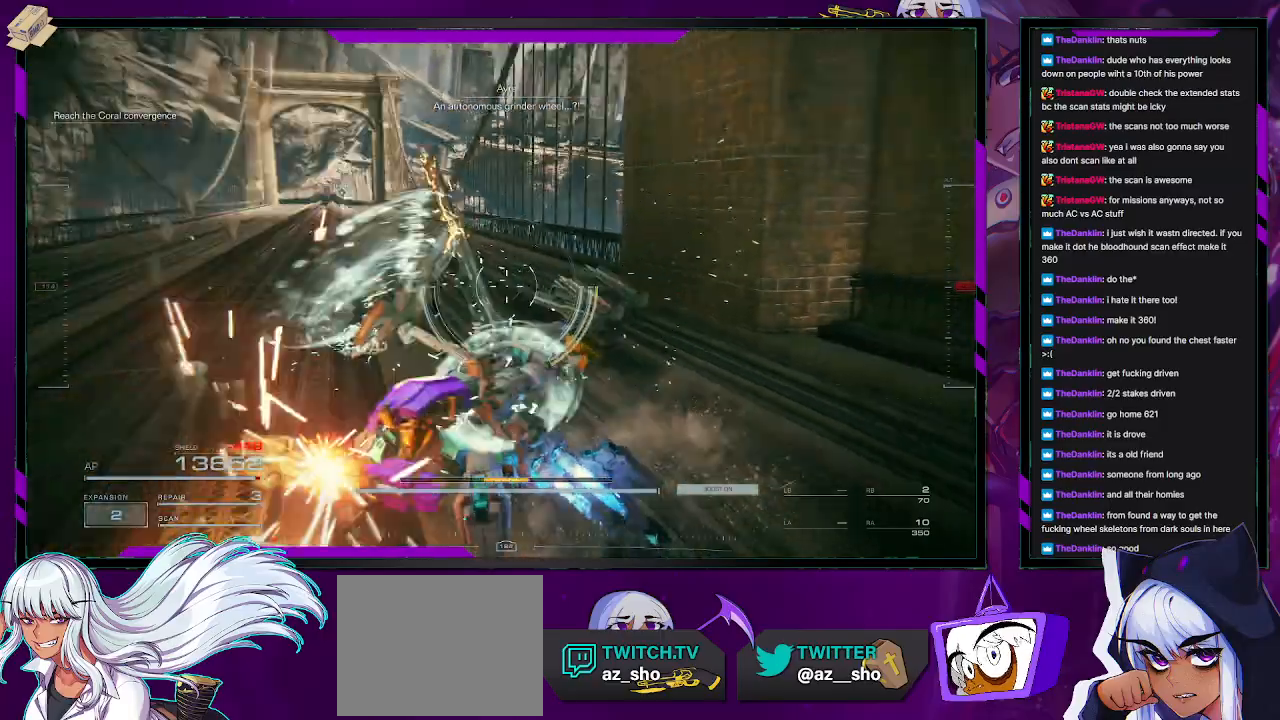
{"buttons": ["R2"], "left_stick": "down-left", "right_stick": "left", "events": [[17, "right_stick", "left"], [67, "left_stick", "down"], [417, "L1", "up"], [467, "left_stick", "down-left"]]}
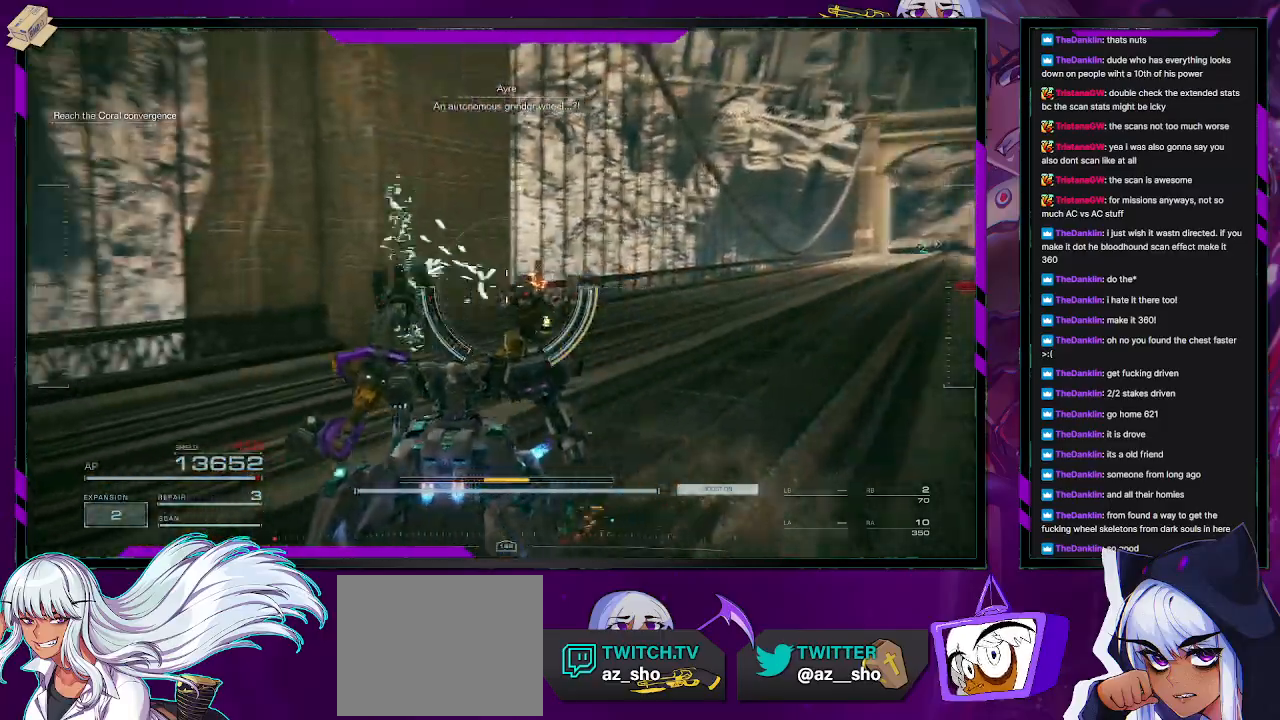
{"buttons": ["R2"], "left_stick": "up-left", "right_stick": "left", "events": [[150, "left_stick", "left"], [450, "left_stick", "up-left"]]}
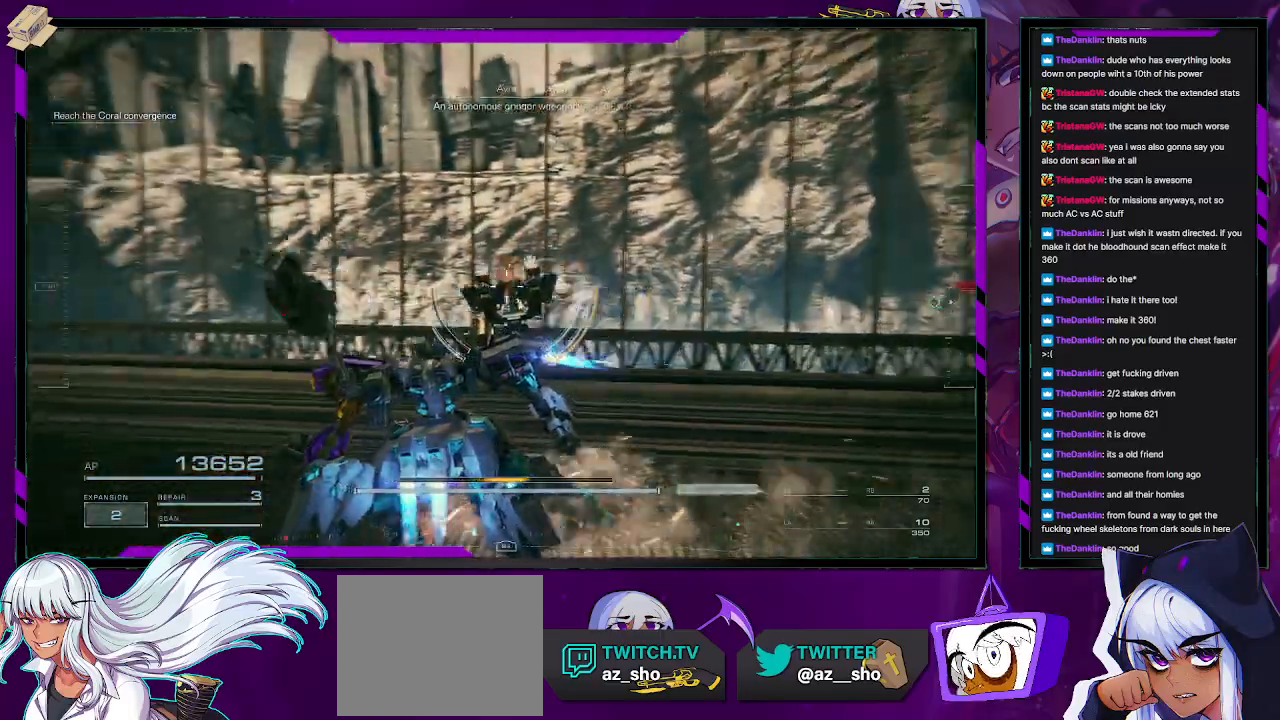
{"buttons": ["R2"], "left_stick": "up", "right_stick": "left", "events": [[500, "left_stick", "up"]]}
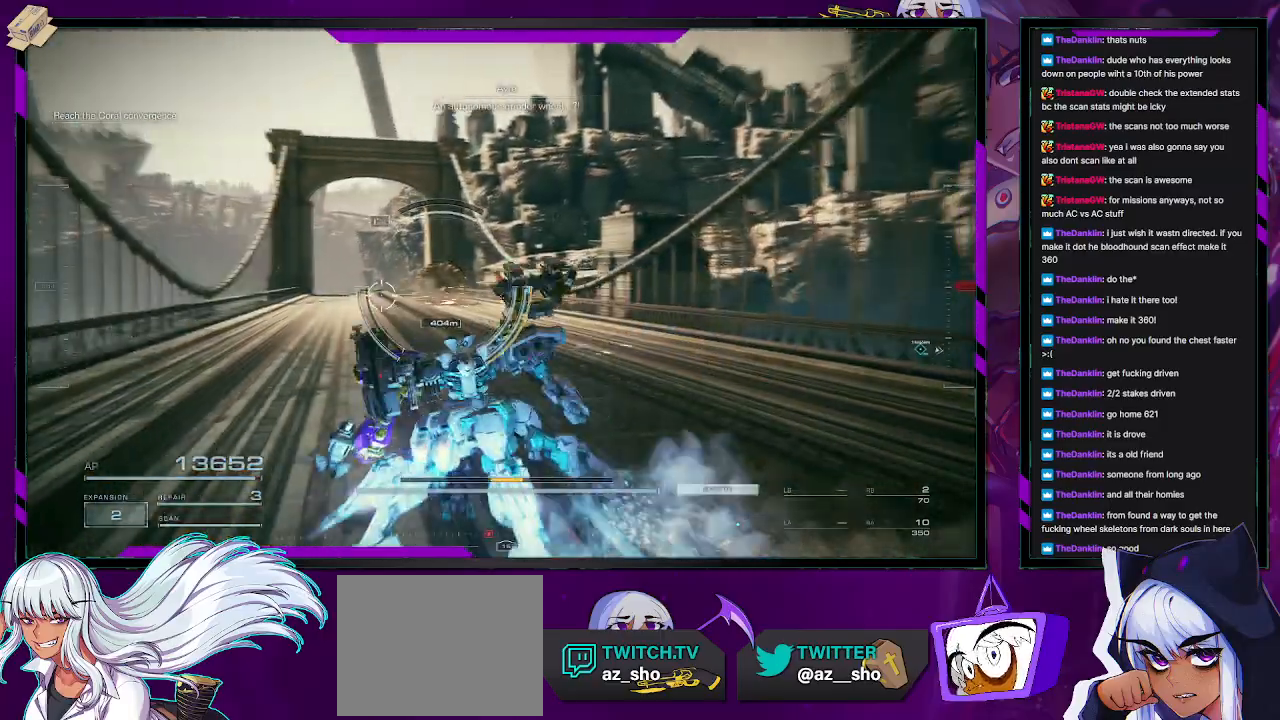
{"buttons": ["R2"], "left_stick": "up", "right_stick": "center", "events": [[33, "right_stick", "center"]]}
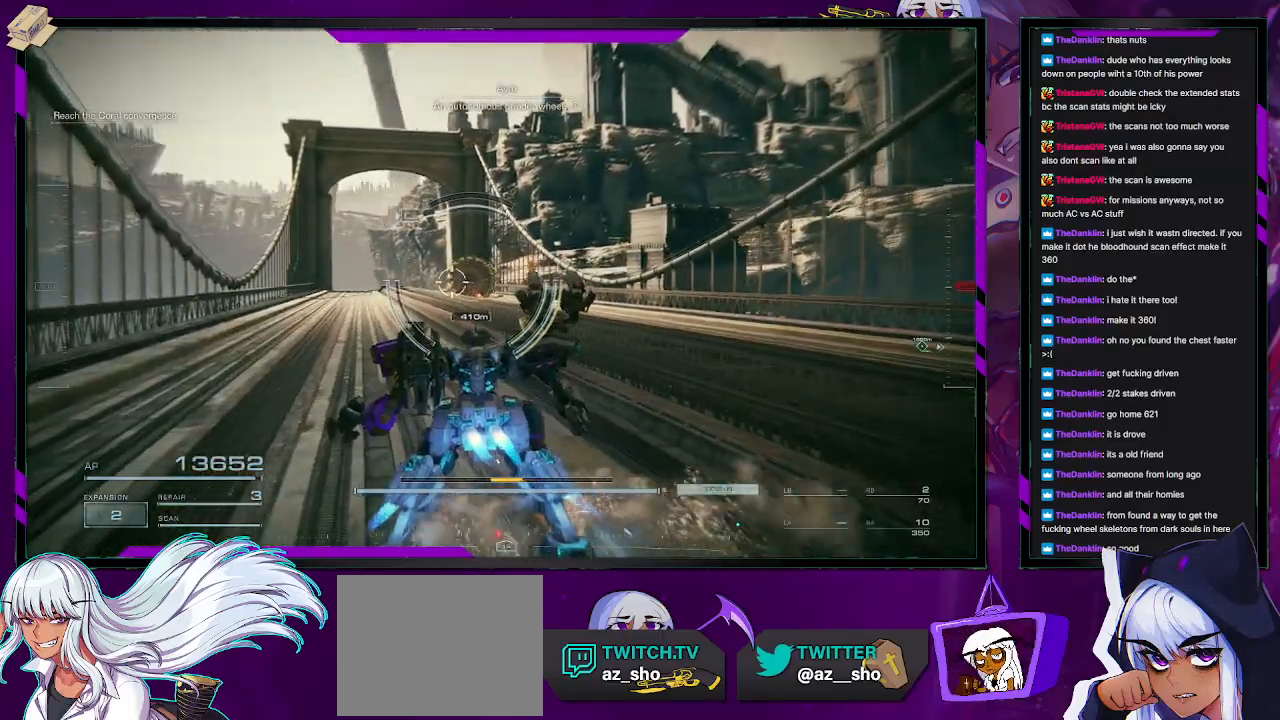
{"buttons": ["R2"], "left_stick": "up", "right_stick": "center", "events": []}
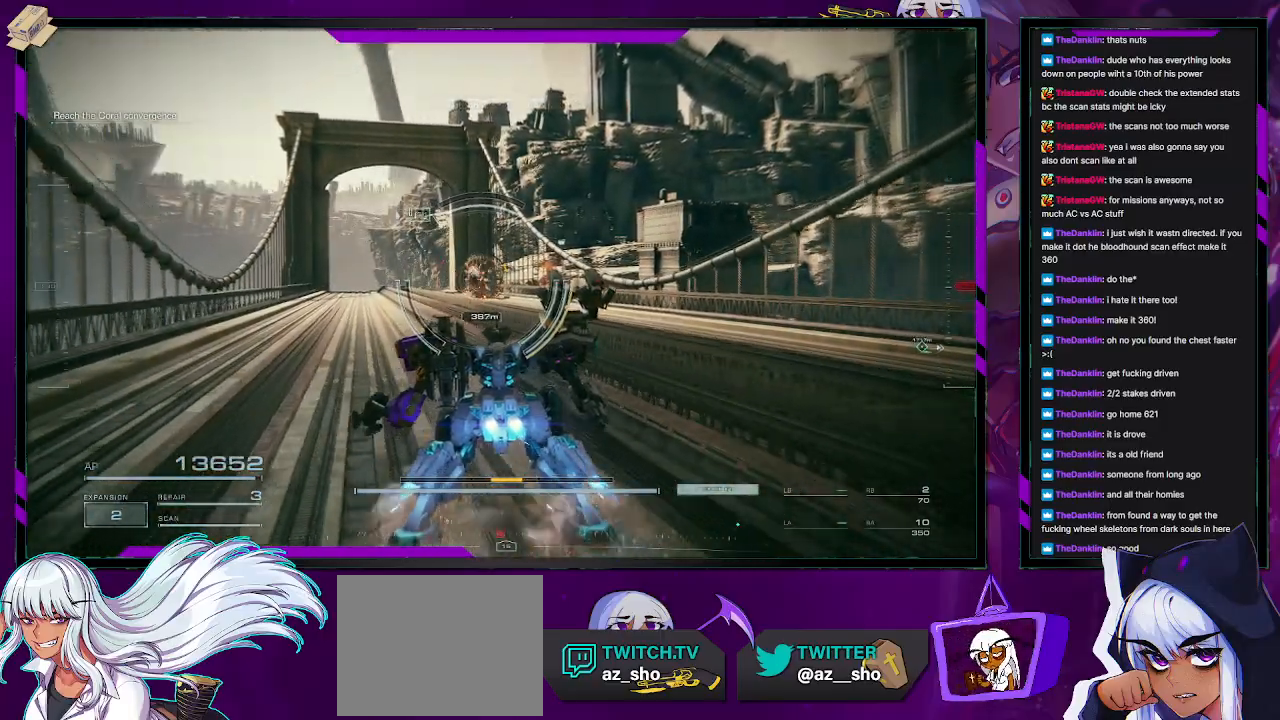
{"buttons": ["R2"], "left_stick": "up-left", "right_stick": "center", "events": [[483, "left_stick", "up-left"]]}
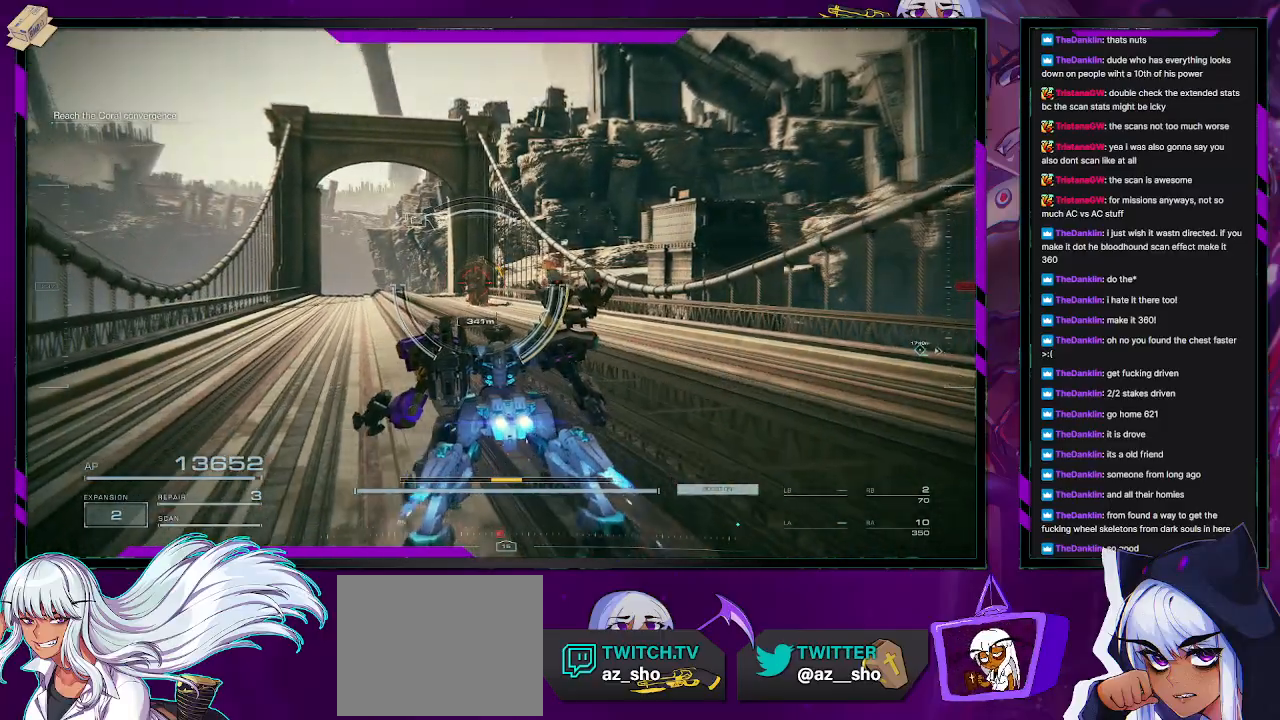
{"buttons": [], "left_stick": "up-left", "right_stick": "center", "events": [[33, "right_stick", "down-right"], [183, "right_stick", "center"], [217, "R2", "up"]]}
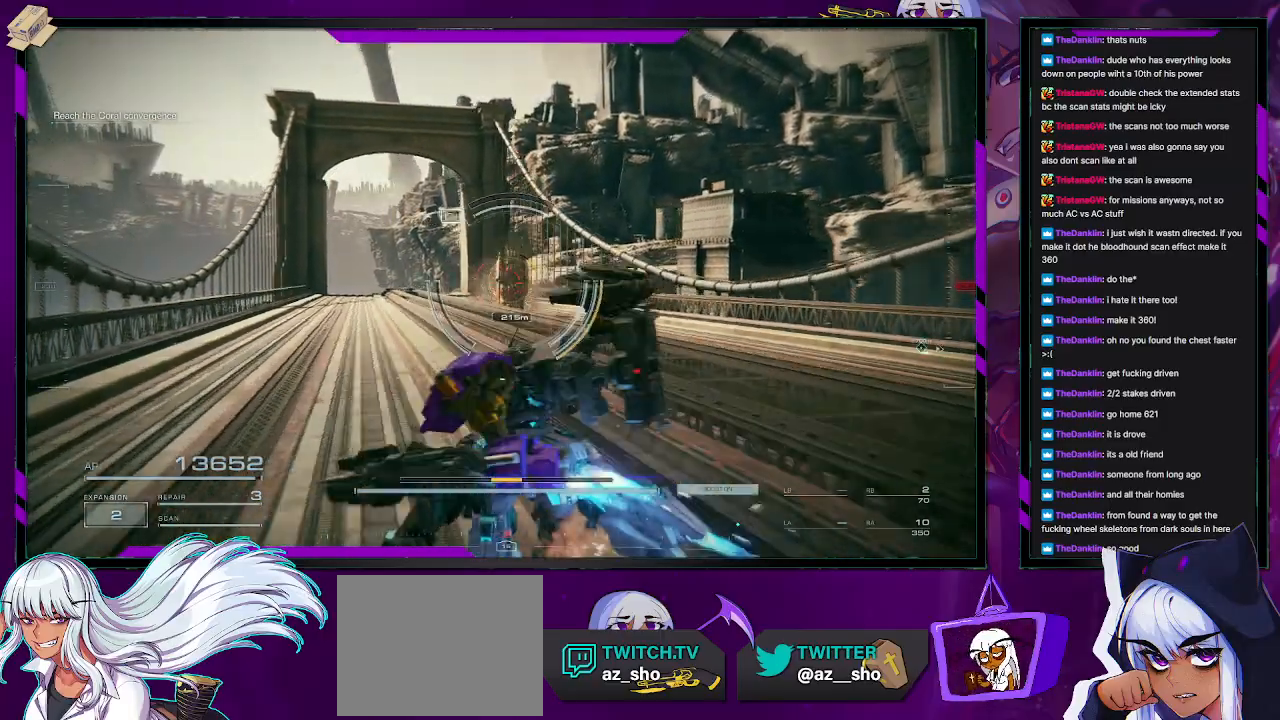
{"buttons": [], "left_stick": "left", "right_stick": "center", "events": [[150, "right_stick", "right"], [417, "left_stick", "left"], [417, "right_stick", "center"]]}
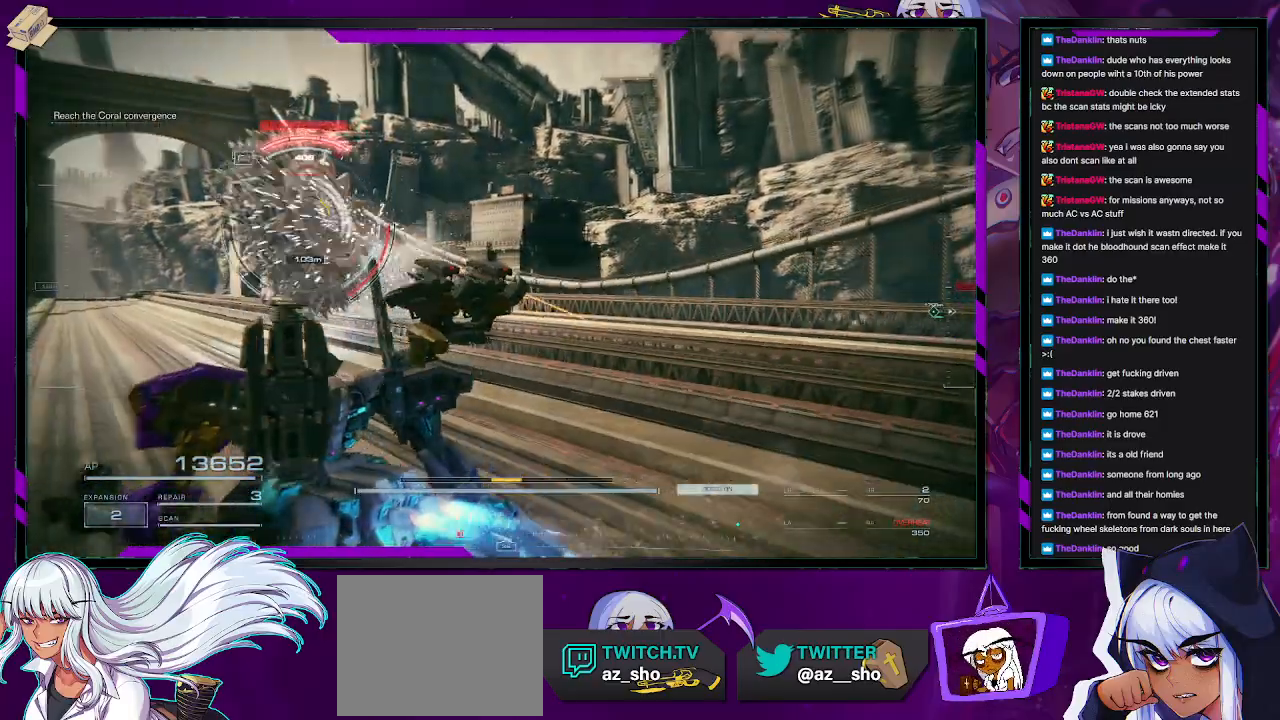
{"buttons": ["R2"], "left_stick": "up-right", "right_stick": "left", "events": [[67, "right_stick", "right"], [150, "R2", "down"], [283, "right_stick", "center"], [333, "right_stick", "left"], [367, "left_stick", "up"], [417, "left_stick", "up-right"]]}
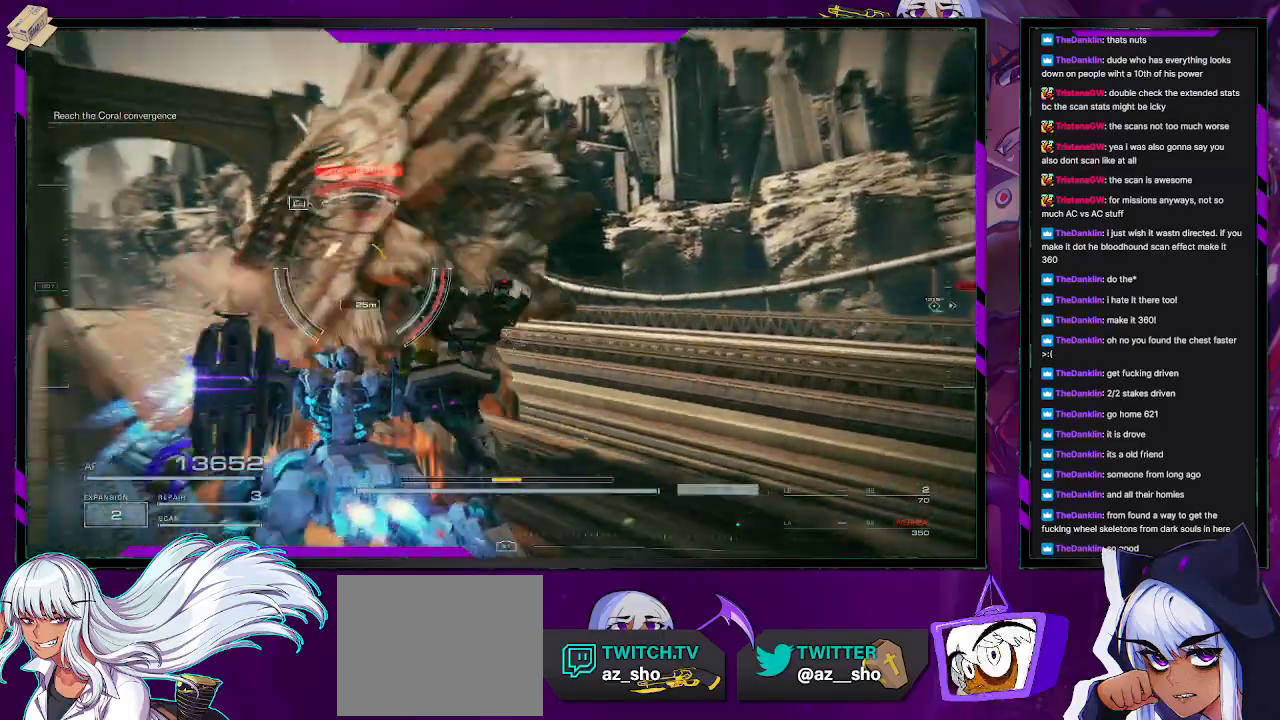
{"buttons": ["R2"], "left_stick": "down", "right_stick": "right", "events": [[233, "right_stick", "center"], [283, "right_stick", "right"], [317, "left_stick", "down-right"], [383, "left_stick", "down"]]}
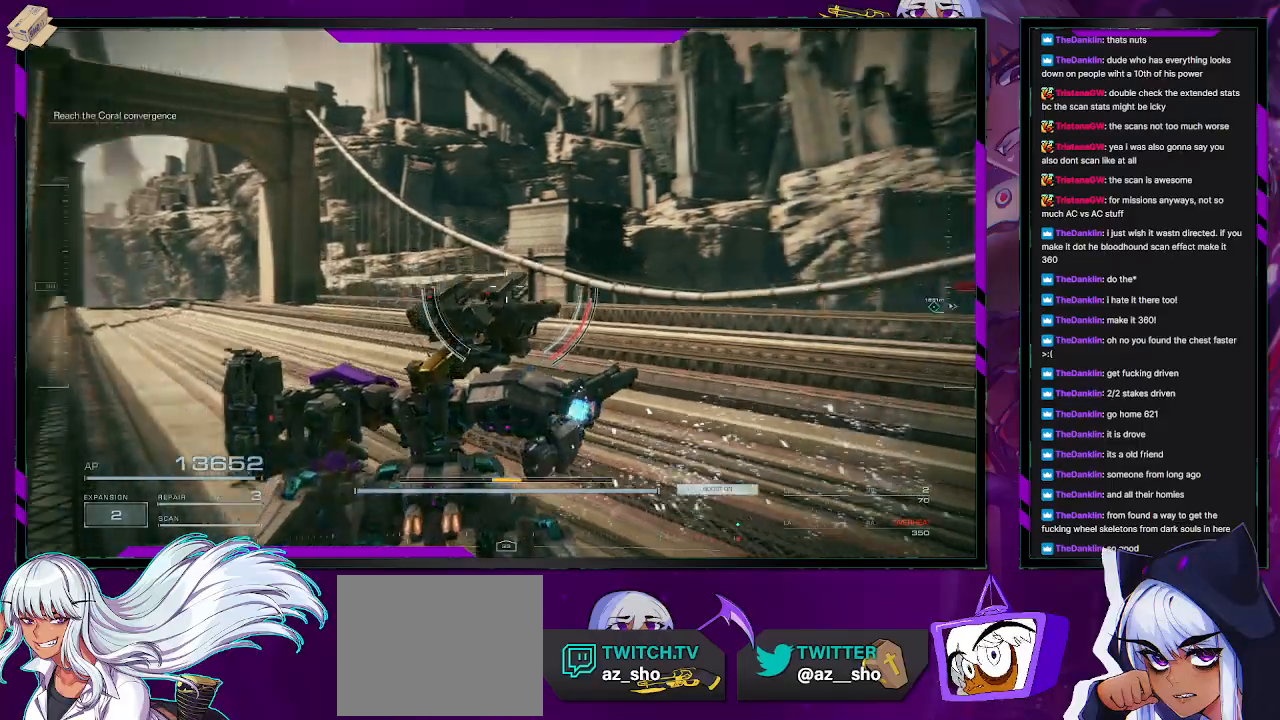
{"buttons": ["R2"], "left_stick": "up-right", "right_stick": "right", "events": [[233, "left_stick", "down-right"], [383, "left_stick", "right"], [483, "left_stick", "up-right"]]}
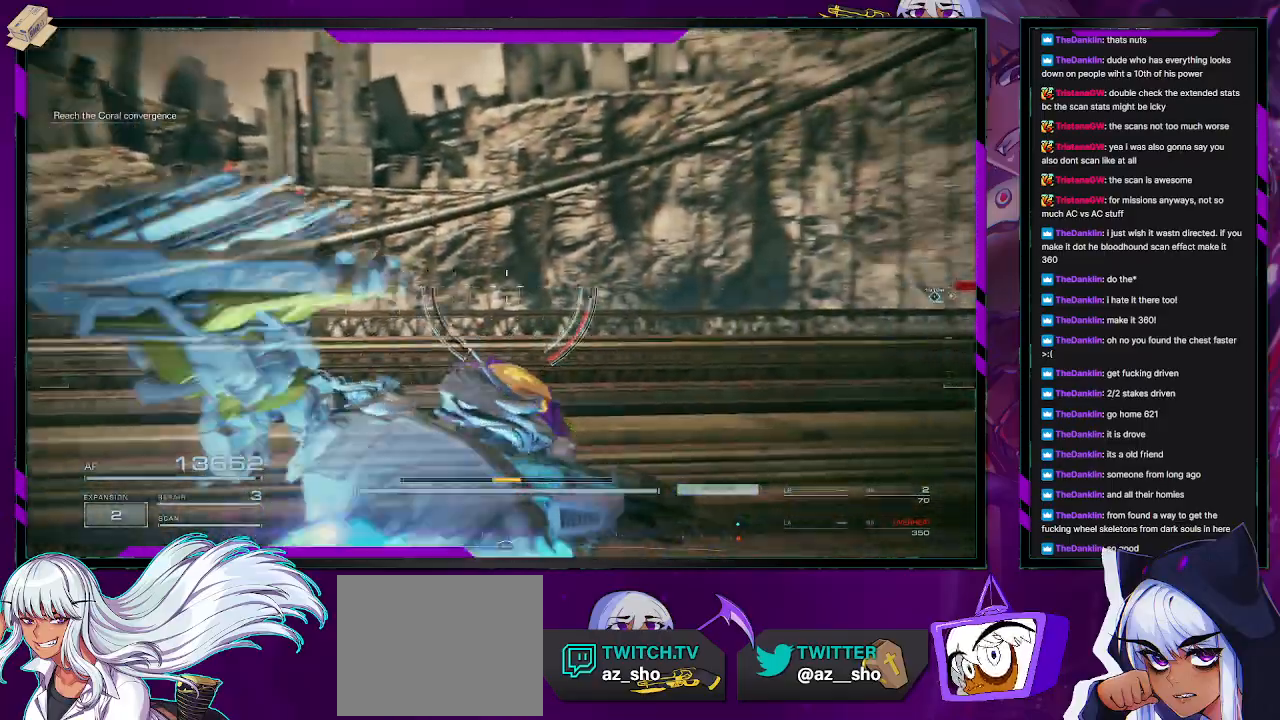
{"buttons": ["X", "R2"], "left_stick": "up", "right_stick": "center", "events": [[200, "left_stick", "up"], [367, "right_stick", "center"], [450, "X", "down"]]}
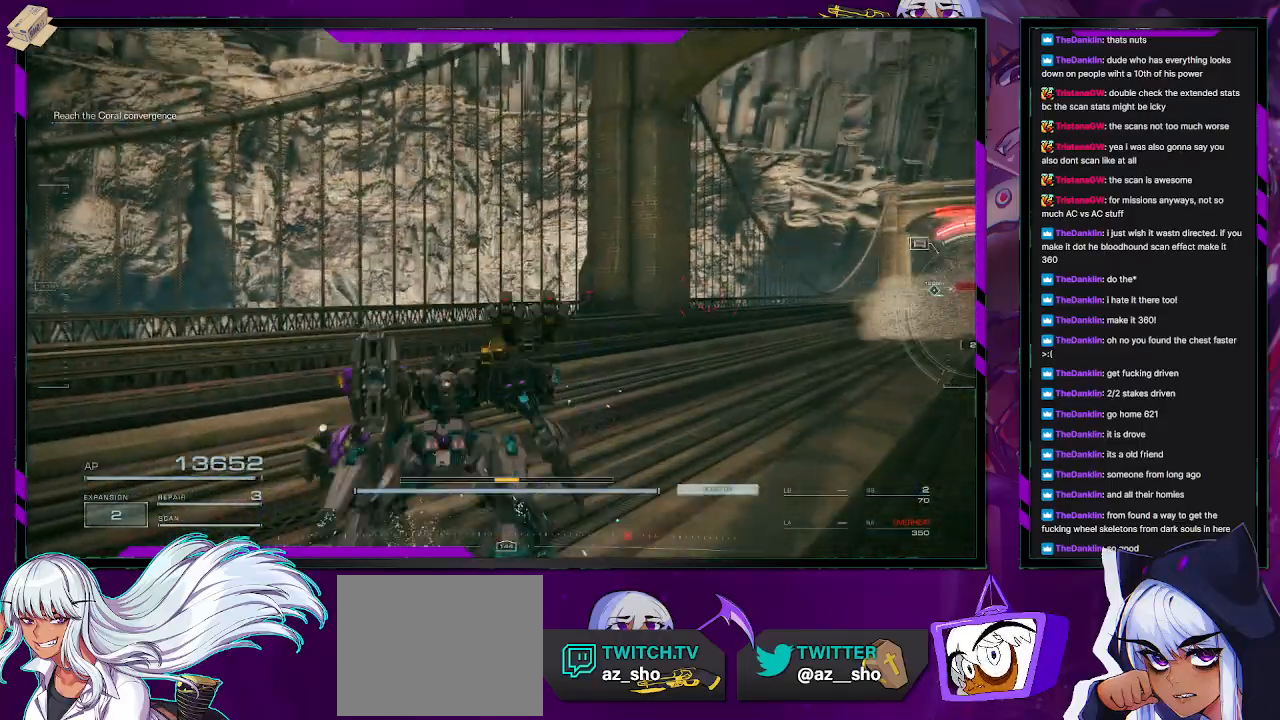
{"buttons": ["R2"], "left_stick": "up", "right_stick": "right", "events": [[33, "X", "up"], [83, "left_stick", "up-right"], [167, "right_stick", "right"], [500, "left_stick", "up"]]}
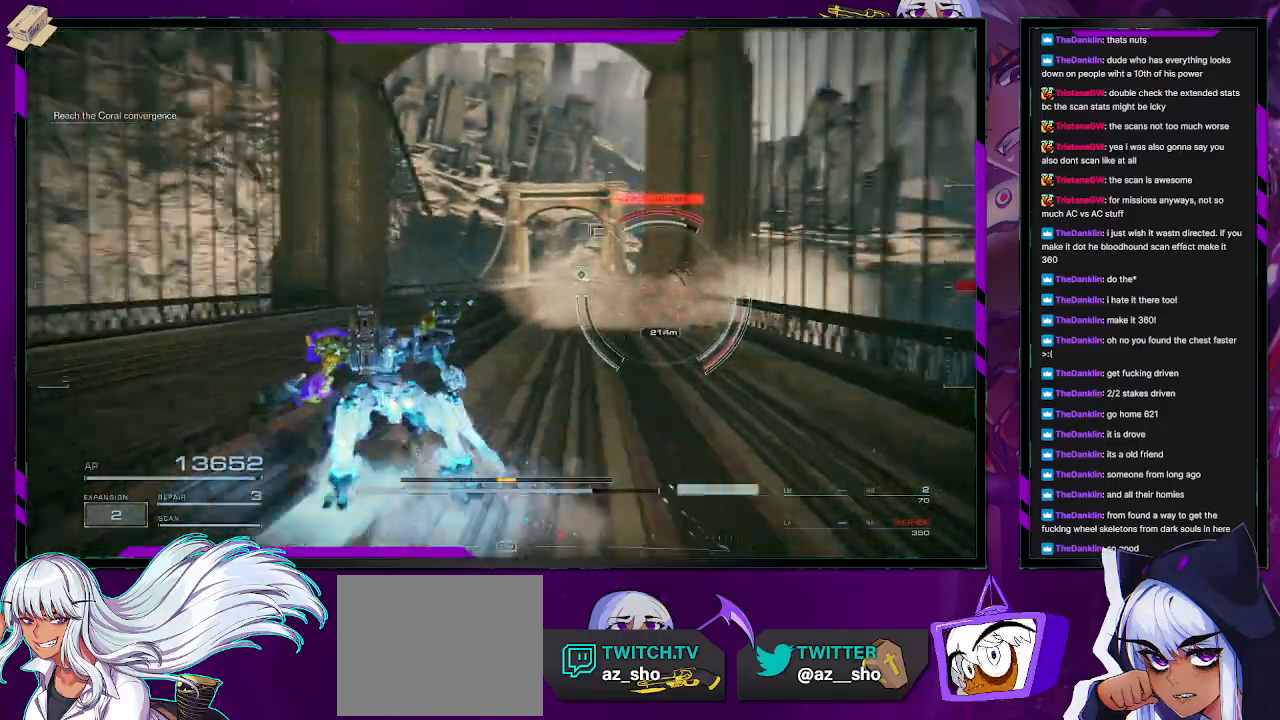
{"buttons": ["R2"], "left_stick": "up", "right_stick": "center", "events": [[33, "right_stick", "center"], [233, "right_stick", "down-right"], [467, "right_stick", "center"]]}
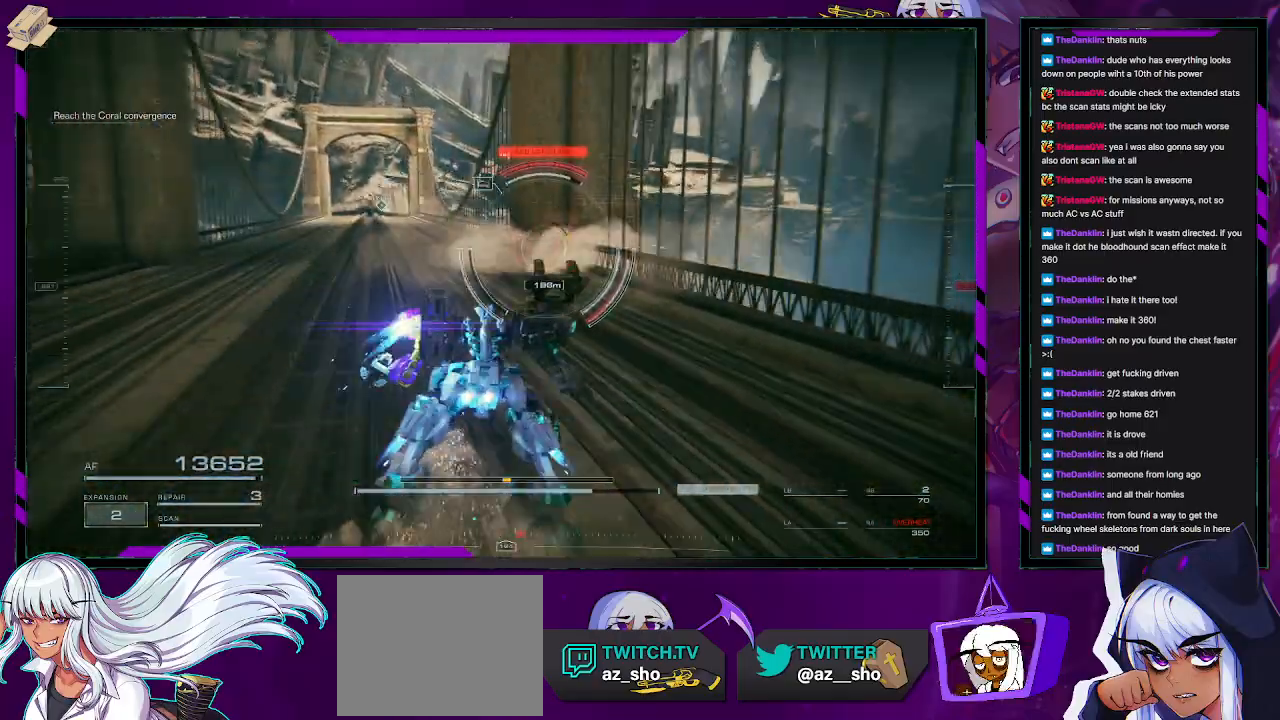
{"buttons": ["R2"], "left_stick": "up", "right_stick": "left", "events": [[67, "L3", "down"], [200, "L3", "up"], [450, "right_stick", "left"]]}
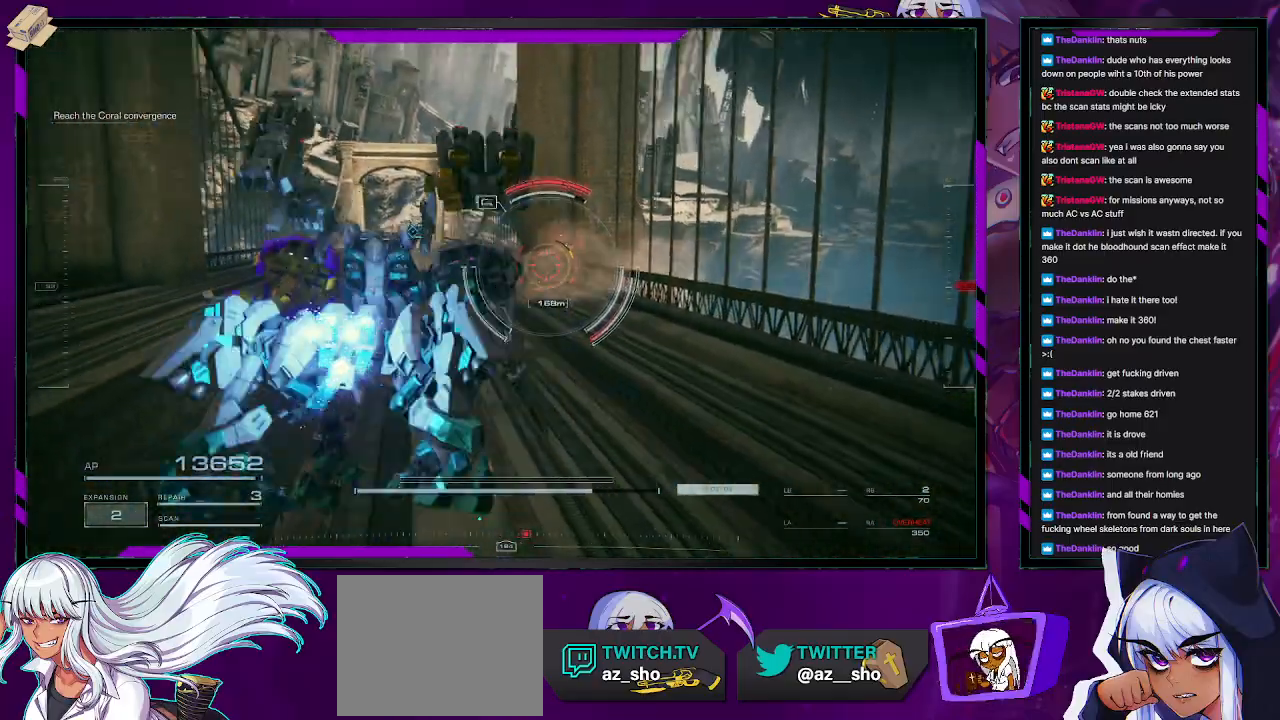
{"buttons": ["R2"], "left_stick": "up", "right_stick": "right", "events": [[100, "right_stick", "center"], [483, "right_stick", "right"]]}
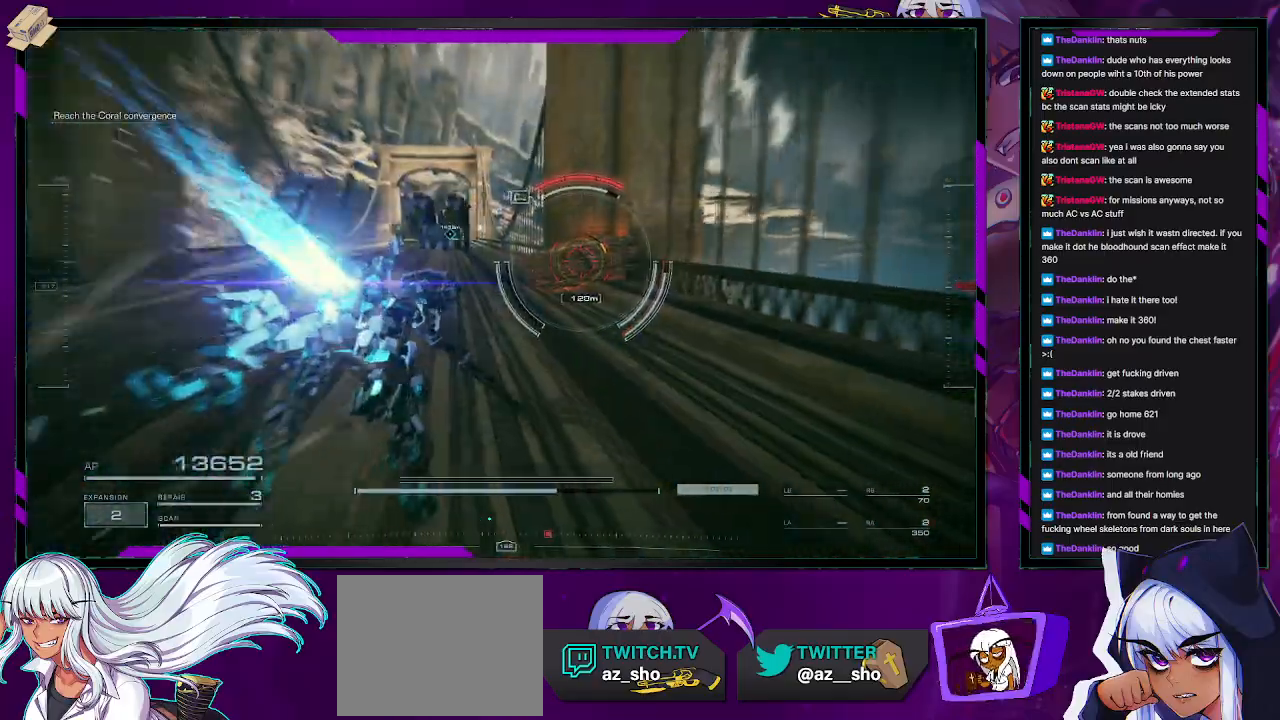
{"buttons": ["L2", "R2"], "left_stick": "up", "right_stick": "right", "events": [[167, "right_stick", "center"], [250, "L2", "down"], [417, "right_stick", "right"]]}
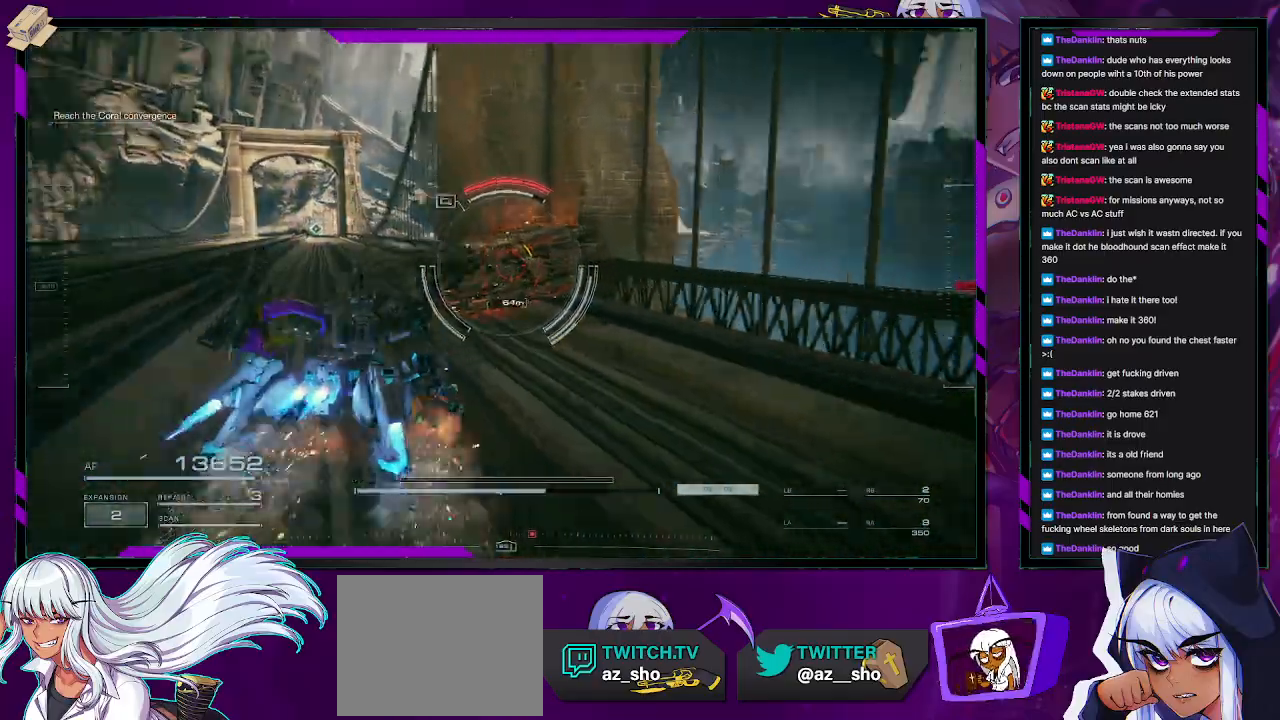
{"buttons": ["L2", "R2"], "left_stick": "up", "right_stick": "center", "events": [[283, "right_stick", "center"]]}
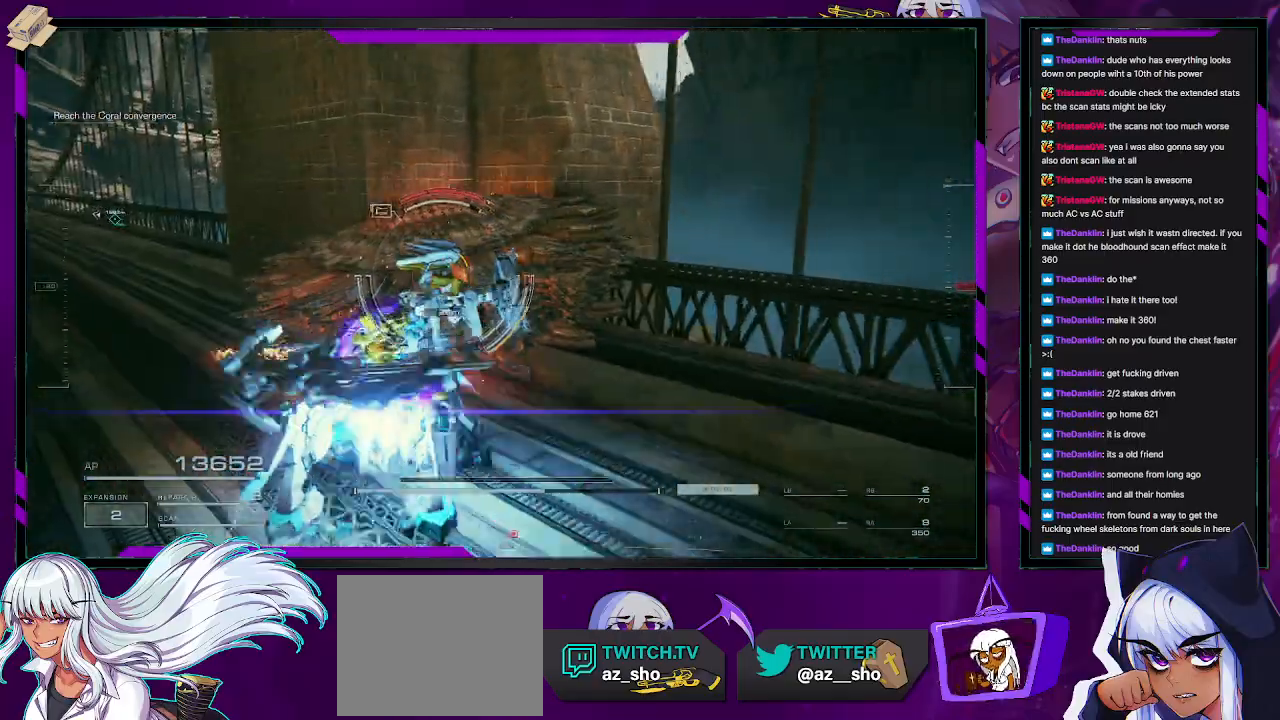
{"buttons": ["L2", "R2"], "left_stick": "up", "right_stick": "center", "events": []}
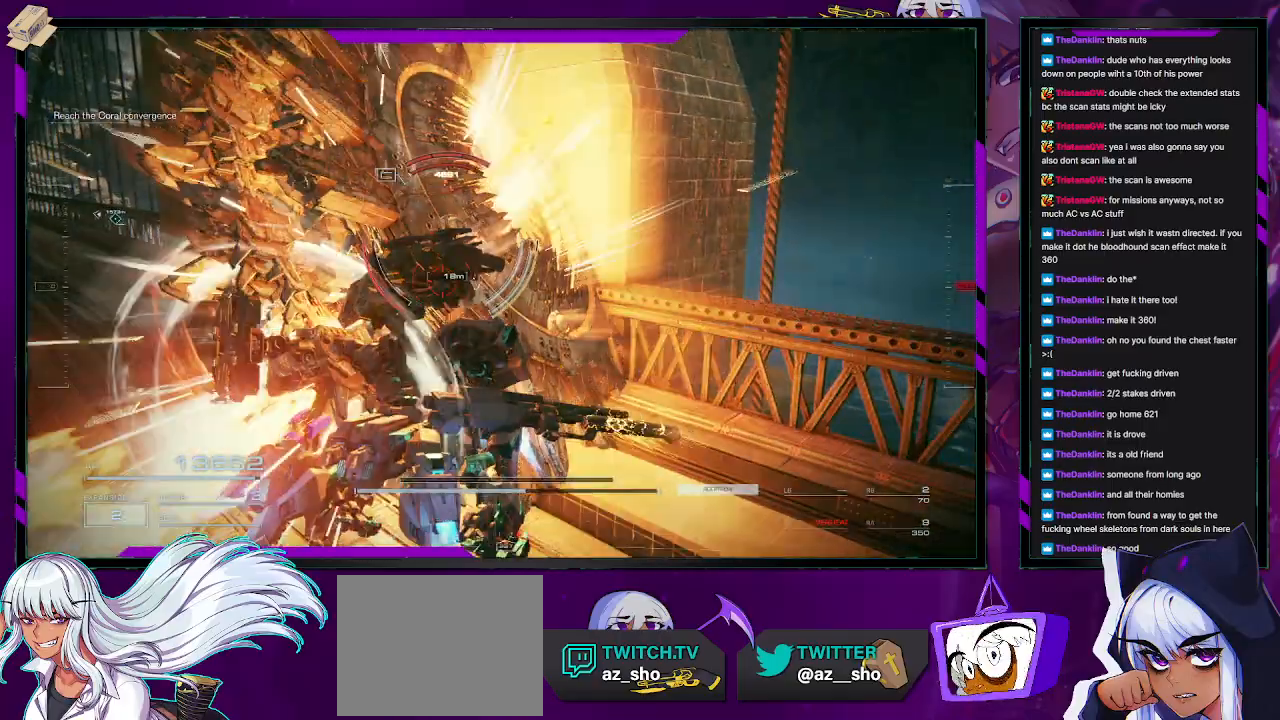
{"buttons": ["R2"], "left_stick": "down", "right_stick": "right", "events": [[283, "left_stick", "center"], [333, "left_stick", "down"], [367, "L2", "up"], [450, "right_stick", "right"]]}
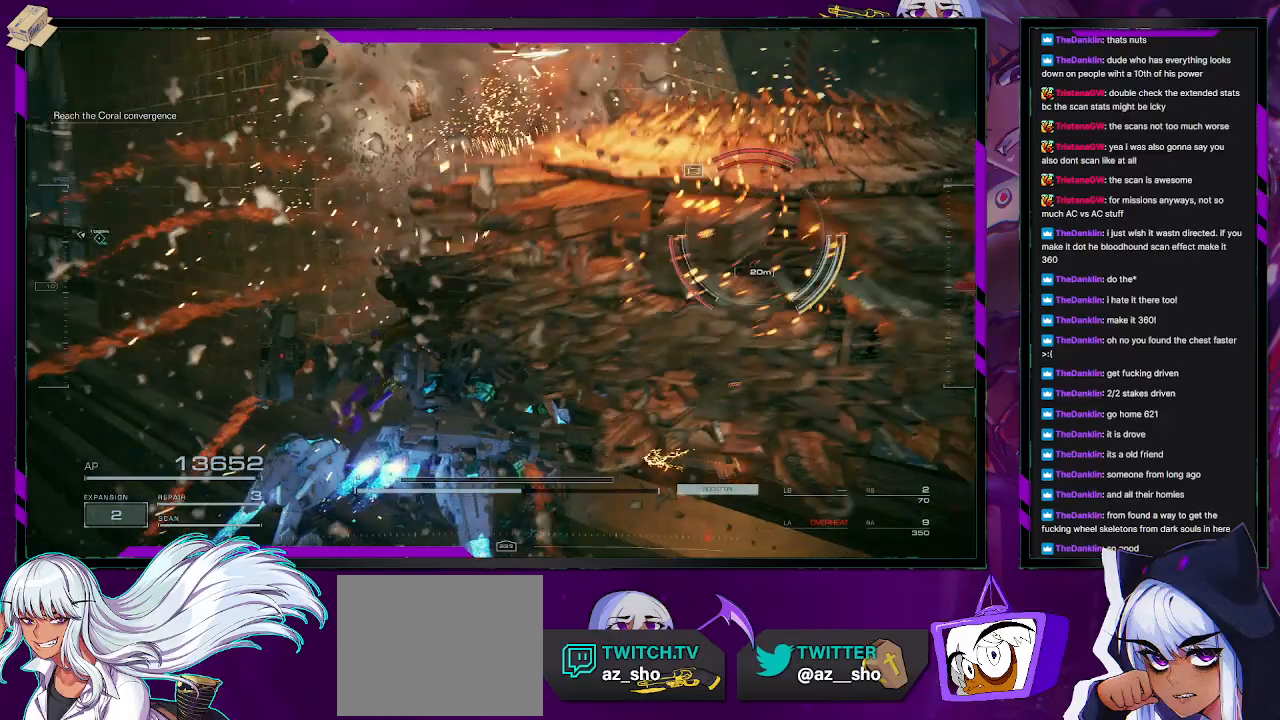
{"buttons": ["R2"], "left_stick": "down", "right_stick": "center", "events": [[167, "right_stick", "up-right"], [467, "right_stick", "center"]]}
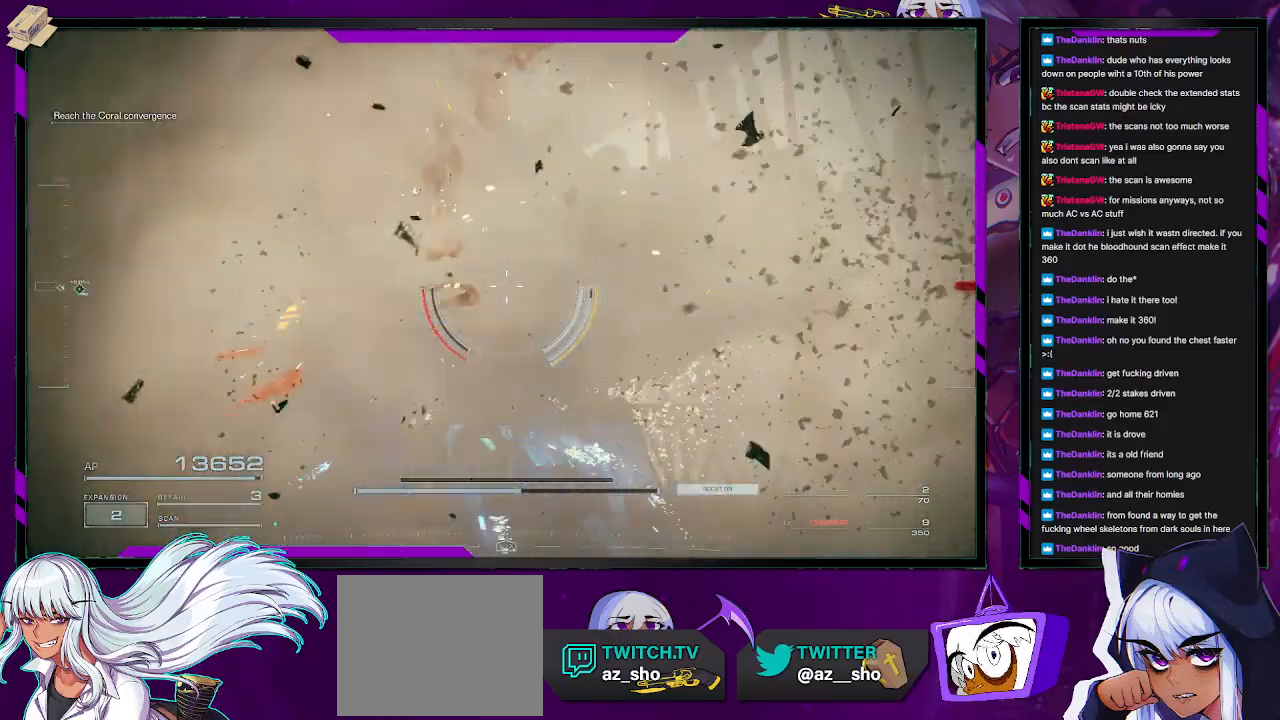
{"buttons": ["R2"], "left_stick": "down", "right_stick": "left", "events": [[183, "right_stick", "down-right"], [450, "right_stick", "left"]]}
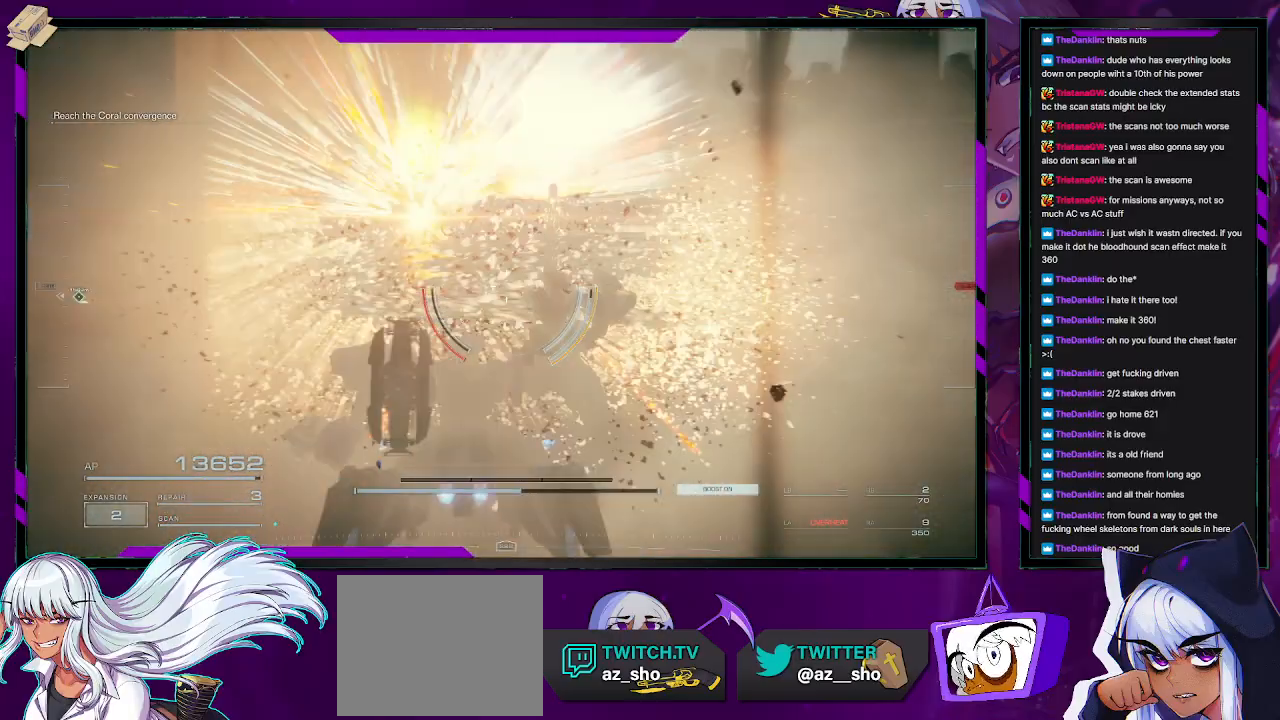
{"buttons": ["R2"], "left_stick": "down-right", "right_stick": "center", "events": [[50, "left_stick", "down-right"], [267, "right_stick", "center"]]}
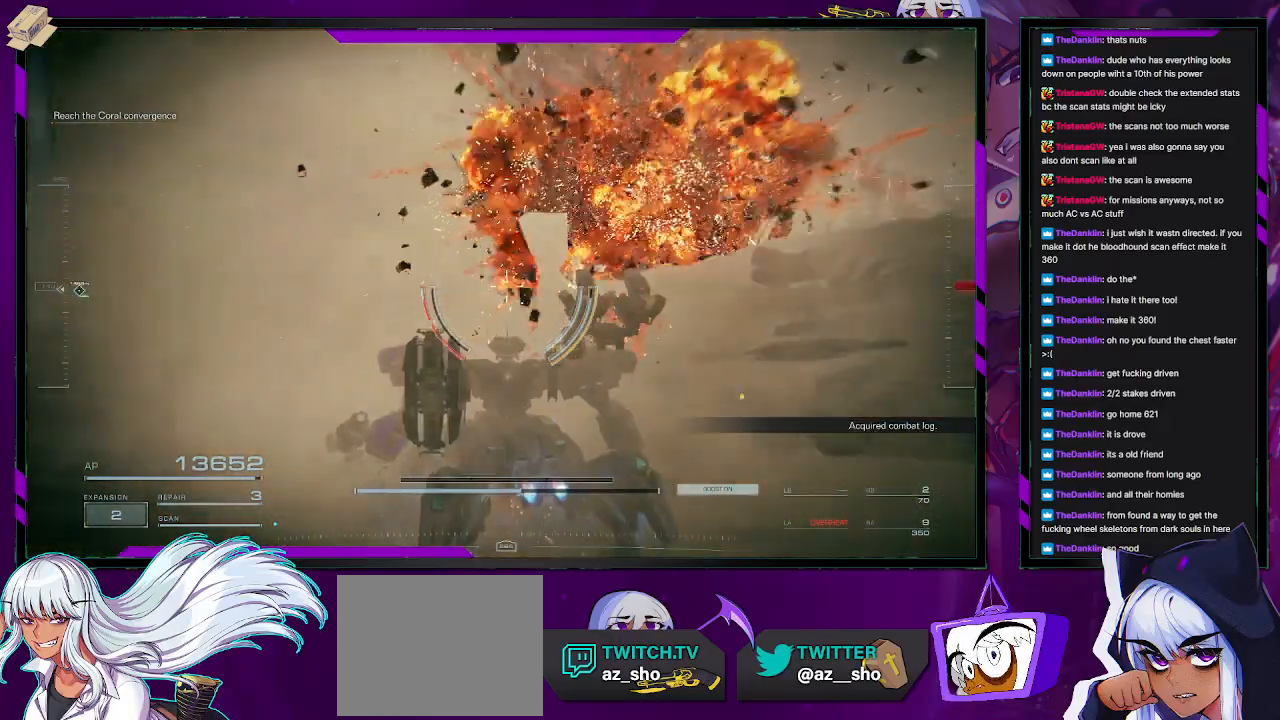
{"buttons": ["R2"], "left_stick": "right", "right_stick": "down-left", "events": [[467, "left_stick", "right"], [467, "right_stick", "down-left"]]}
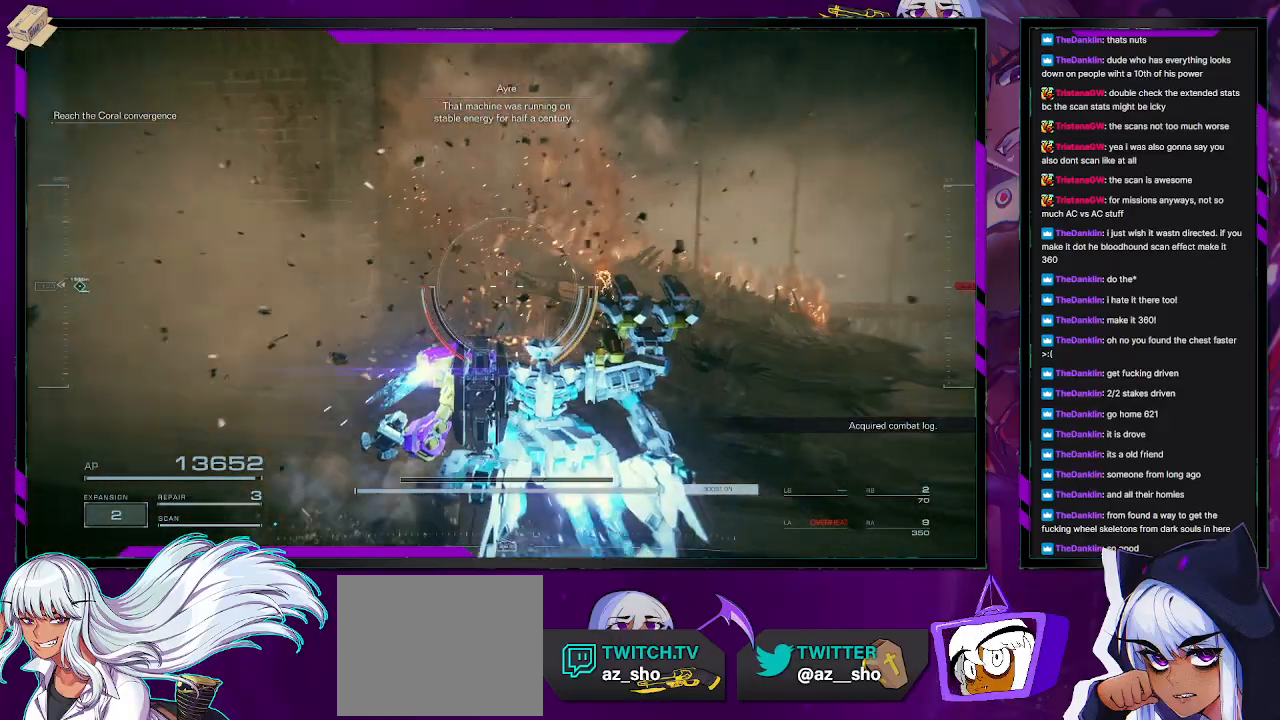
{"buttons": ["R2"], "left_stick": "up", "right_stick": "left", "events": [[17, "left_stick", "up-right"], [233, "left_stick", "up"], [267, "right_stick", "left"]]}
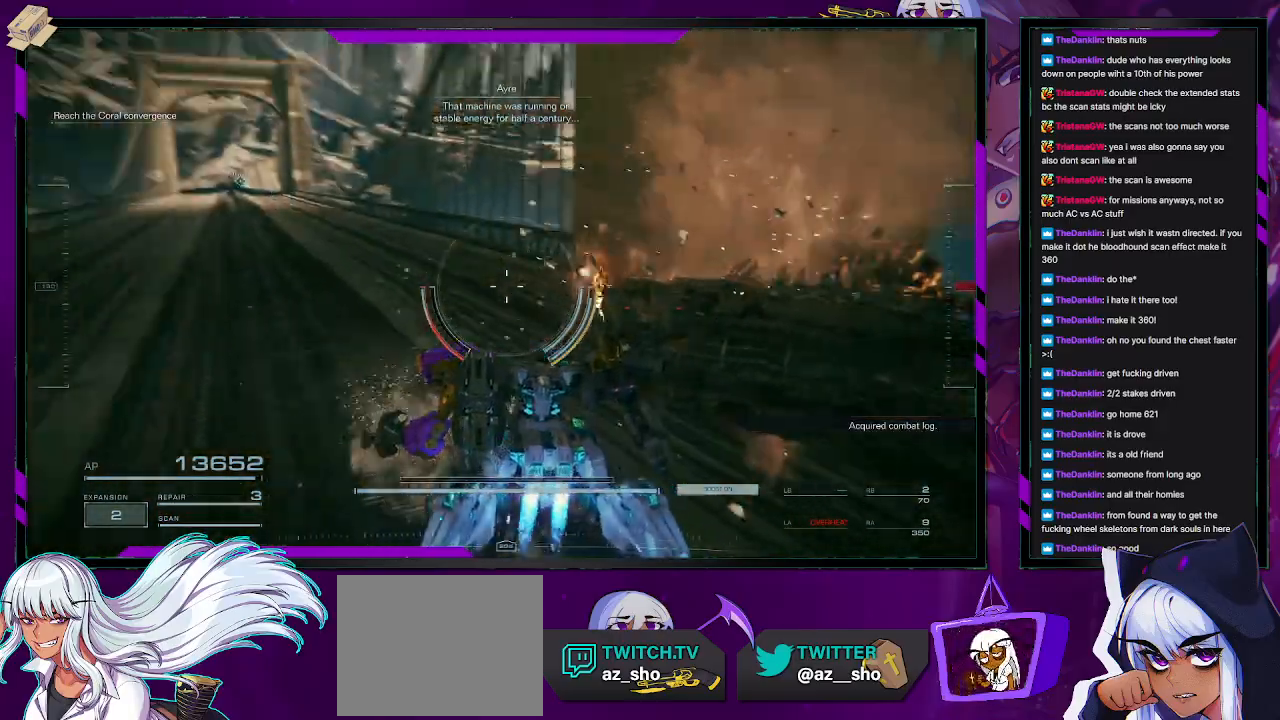
{"buttons": ["R2"], "left_stick": "up", "right_stick": "center", "events": [[183, "right_stick", "center"], [250, "X", "down"], [350, "X", "up"]]}
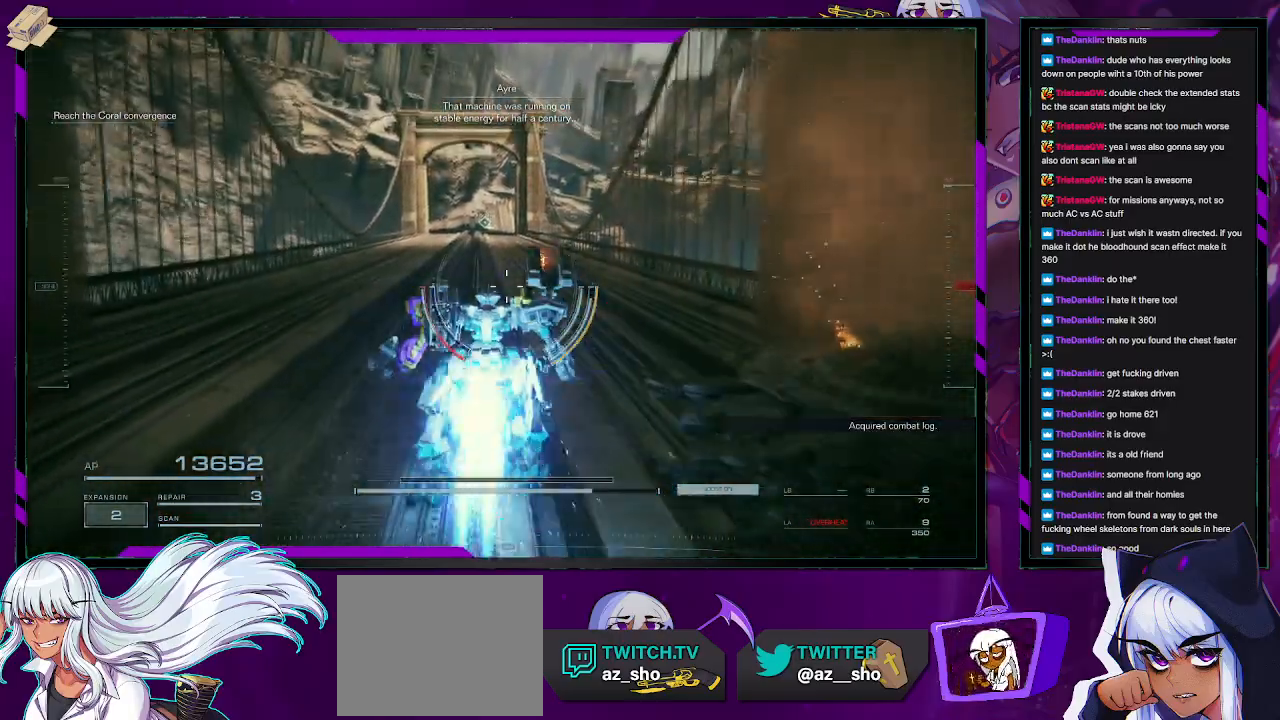
{"buttons": ["R2"], "left_stick": "up", "right_stick": "center", "events": []}
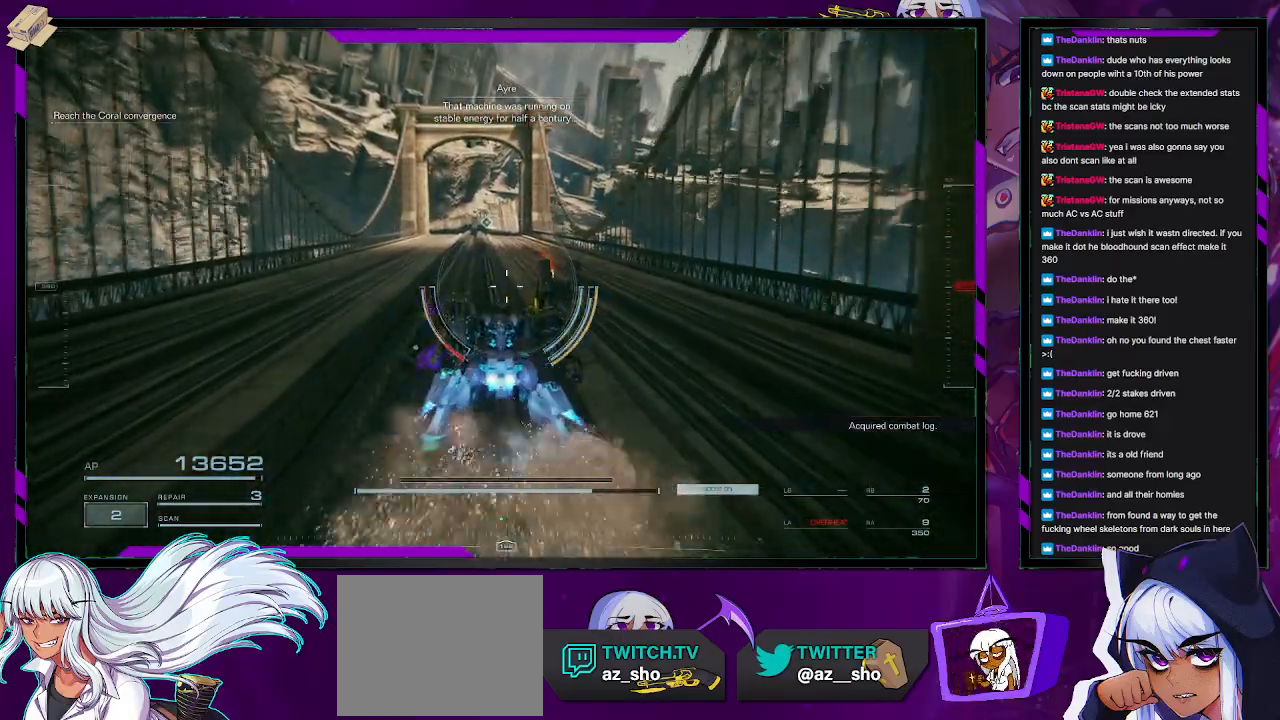
{"buttons": ["R2"], "left_stick": "up", "right_stick": "center", "events": []}
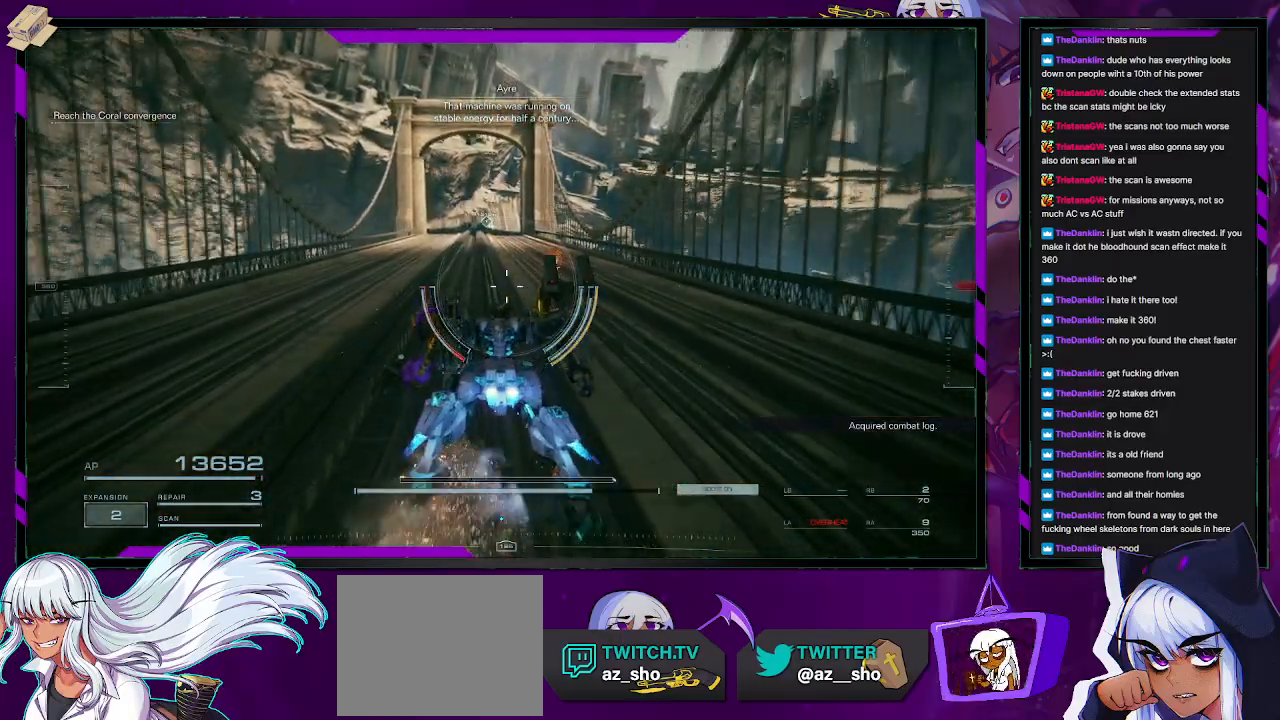
{"buttons": ["R2"], "left_stick": "up", "right_stick": "center", "events": [[183, "right_stick", "left"], [300, "right_stick", "center"]]}